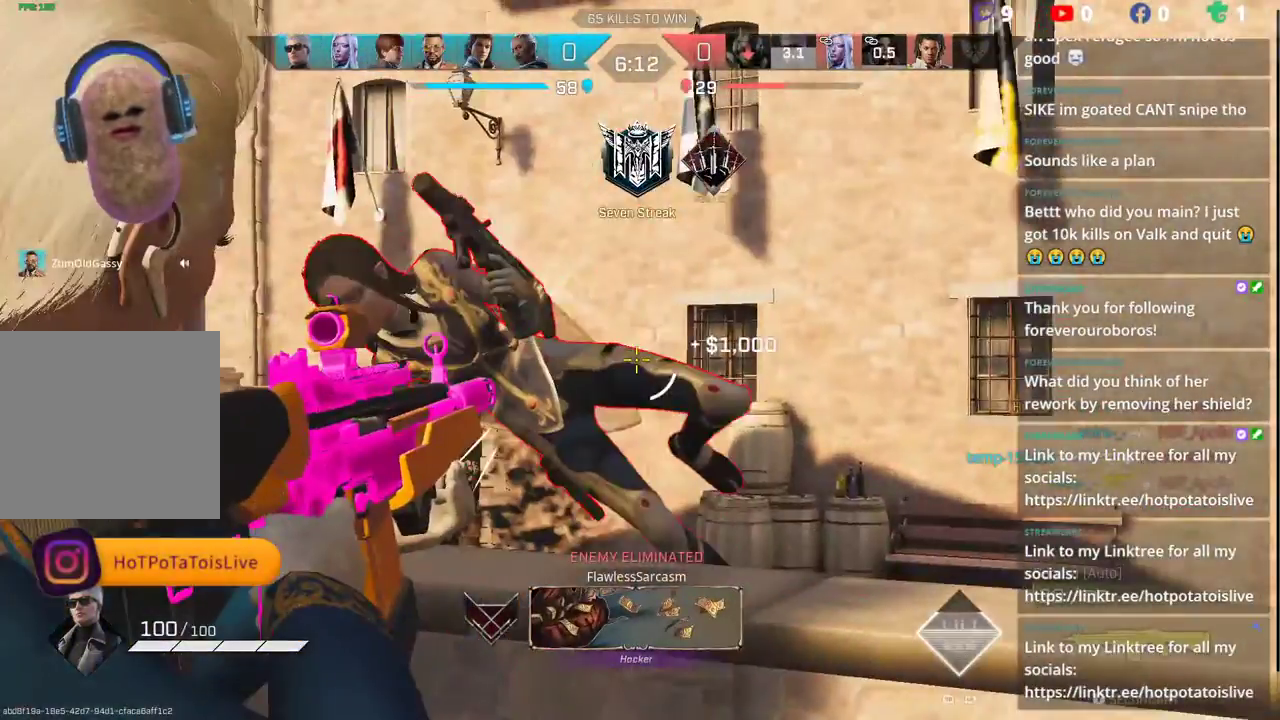
Gameplay with a controller (Xbox layout); each line is a JSON object with the inputs held at the frame after it. "events" lists button and stick changes between this image and that frame as [ms after this image, input, new state], when the widget could be followed in between.
{"buttons": ["R2"], "left_stick": "down-left", "right_stick": "up-left", "events": [[200, "left_stick", "down-left"], [200, "right_stick", "down-left"], [283, "L2", "up"], [300, "right_stick", "down-right"], [433, "right_stick", "up-left"]]}
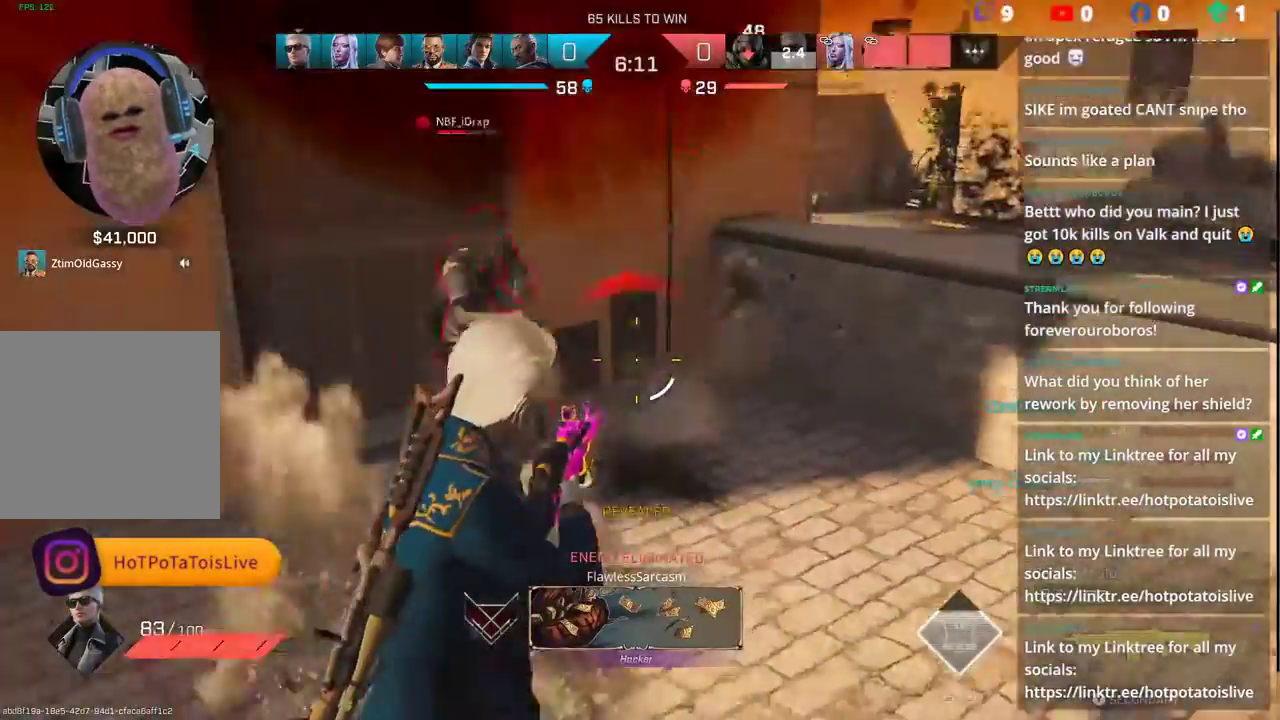
{"buttons": ["R2"], "left_stick": "up", "right_stick": "right", "events": [[83, "B", "down"], [133, "left_stick", "center"], [183, "B", "up"], [183, "left_stick", "right"], [283, "B", "down"], [333, "right_stick", "up-right"], [383, "B", "up"], [383, "right_stick", "right"], [467, "left_stick", "up"]]}
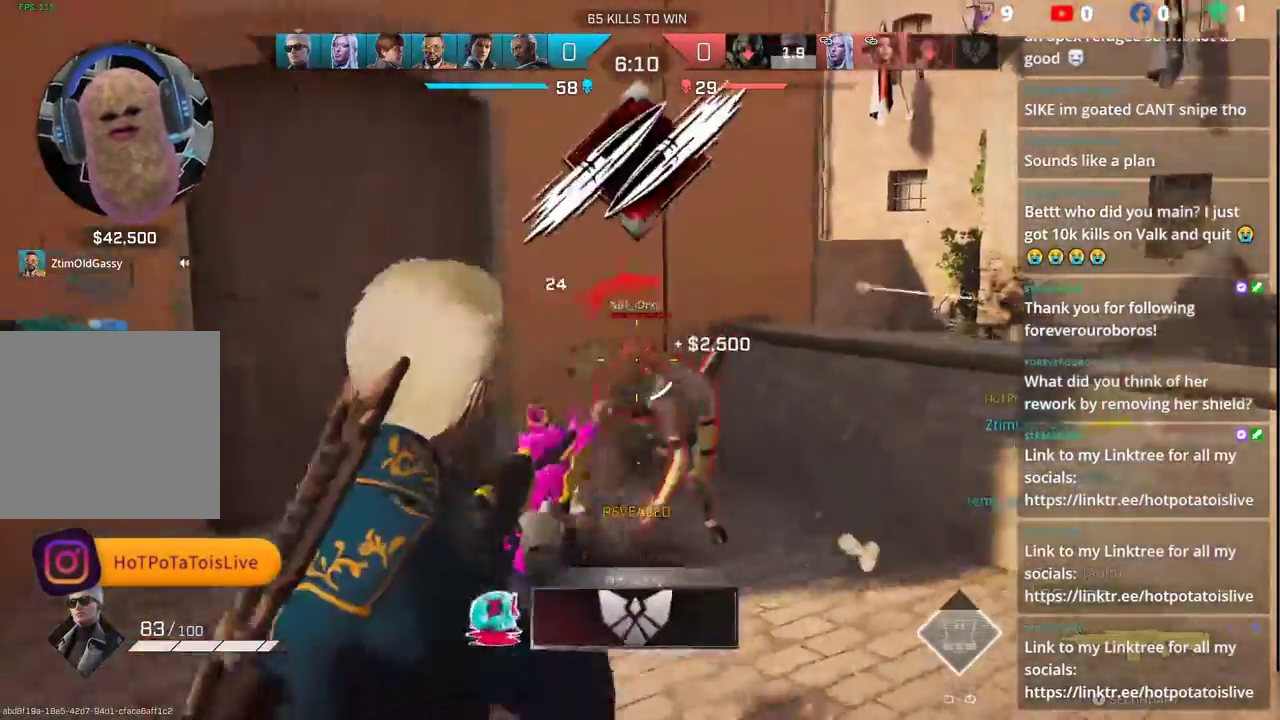
{"buttons": ["R2"], "left_stick": "left", "right_stick": "down-right", "events": [[17, "B", "down"], [33, "left_stick", "up-left"], [100, "B", "up"], [167, "left_stick", "left"], [217, "right_stick", "down"], [383, "right_stick", "down-right"]]}
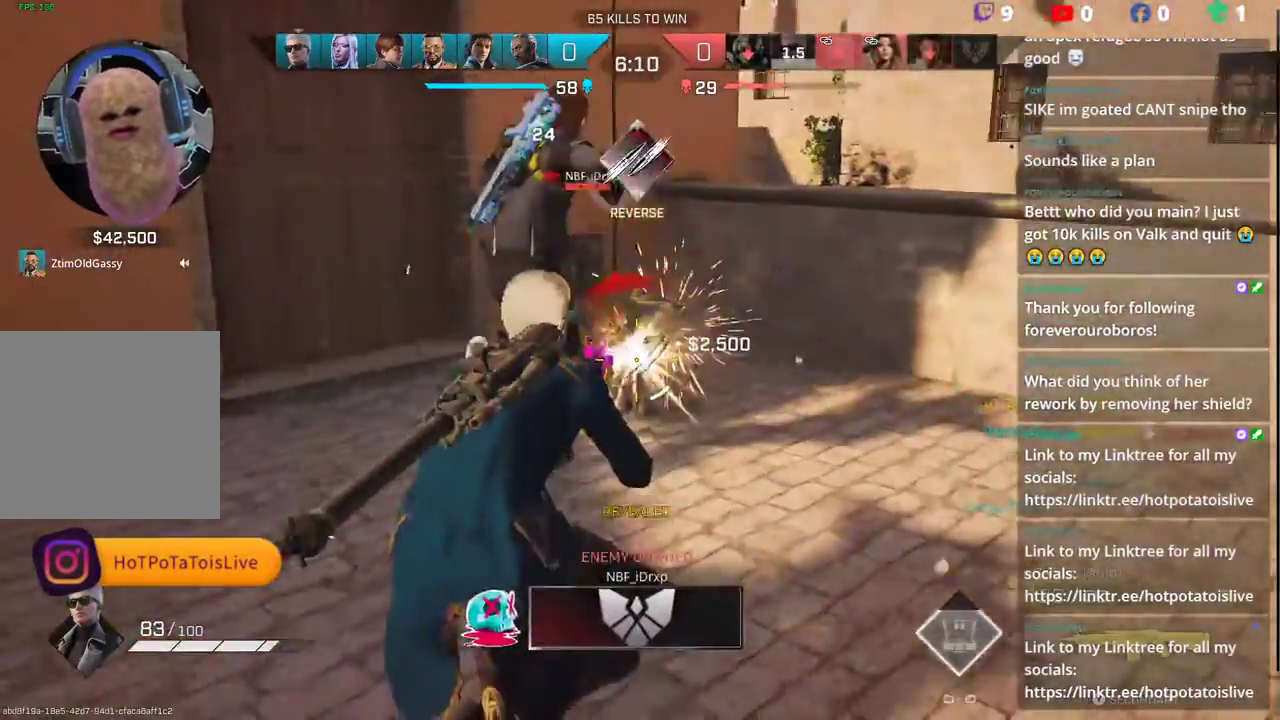
{"buttons": ["B"], "left_stick": "right", "right_stick": "up-left", "events": [[100, "right_stick", "center"], [200, "left_stick", "right"], [200, "right_stick", "up-left"], [467, "R2", "up"], [483, "B", "down"]]}
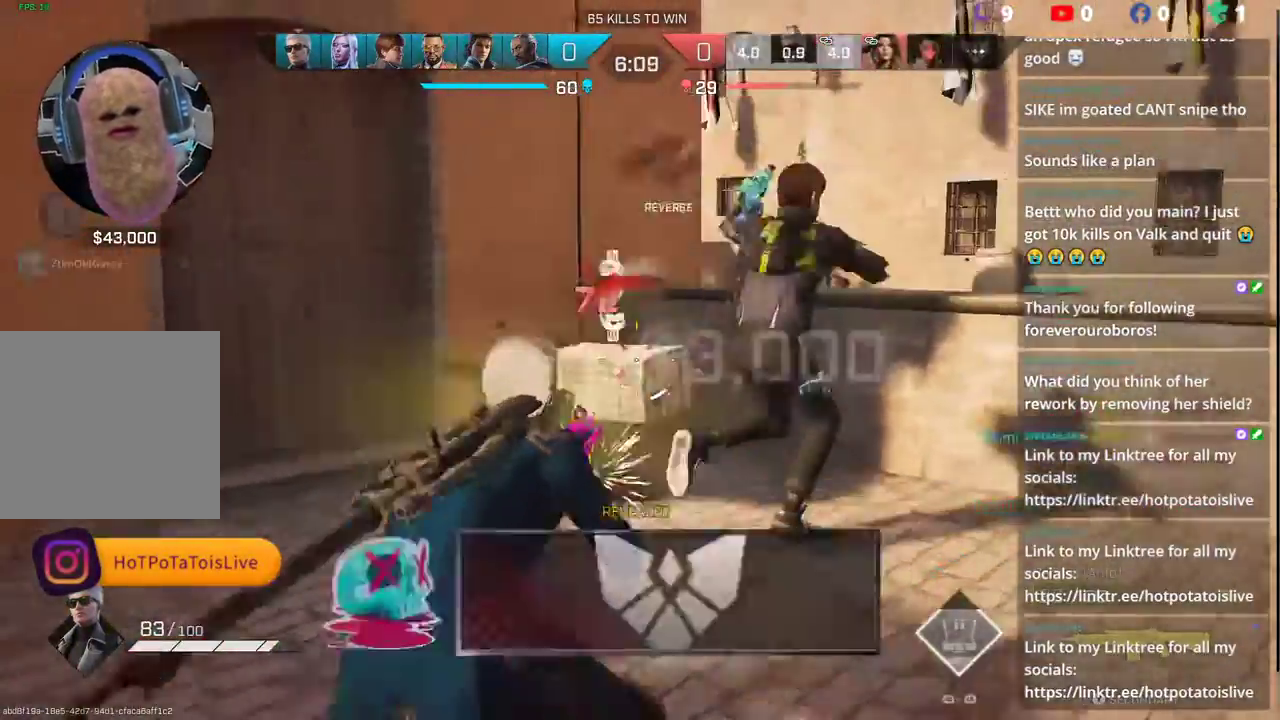
{"buttons": ["L2"], "left_stick": "up-right", "right_stick": "center", "events": [[17, "left_stick", "up-right"], [17, "right_stick", "center"], [100, "B", "up"], [133, "right_stick", "up-right"], [183, "L2", "down"], [233, "right_stick", "center"]]}
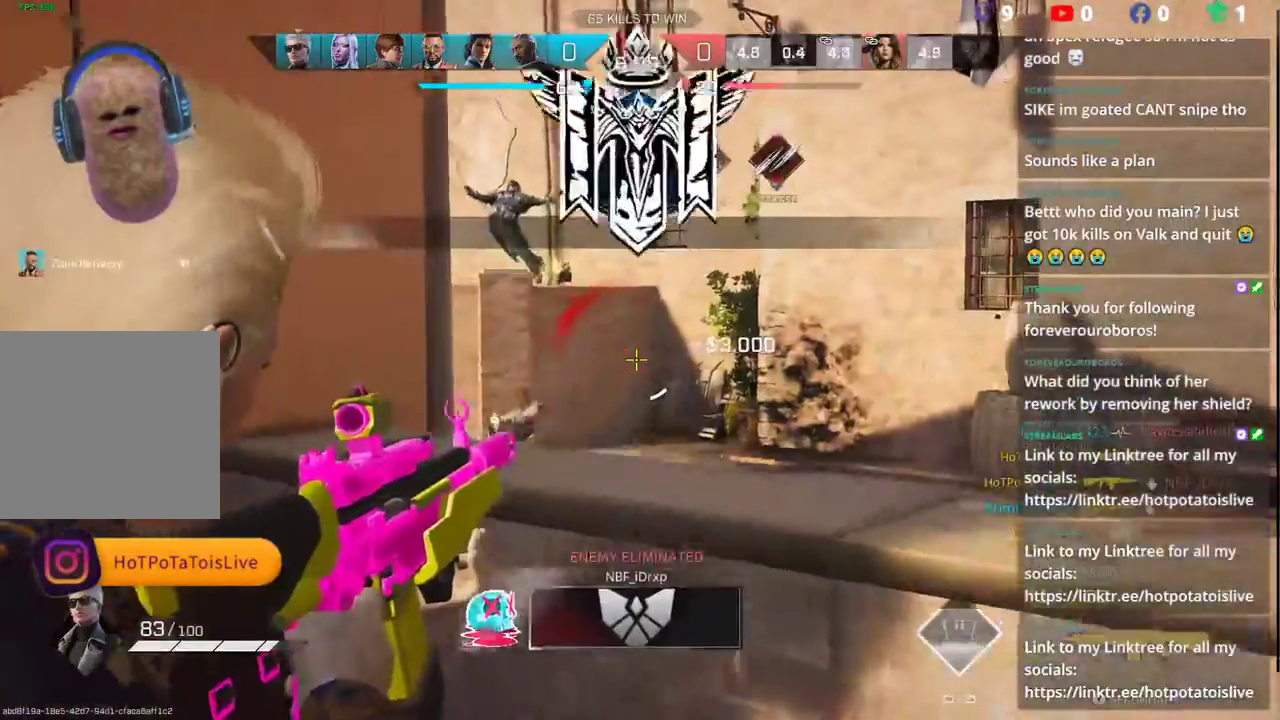
{"buttons": ["L2"], "left_stick": "right", "right_stick": "center", "events": [[117, "left_stick", "up-left"], [117, "right_stick", "up-left"], [183, "left_stick", "down-left"], [267, "right_stick", "down-left"], [283, "left_stick", "down-right"], [317, "right_stick", "down"], [400, "R2", "down"], [417, "right_stick", "center"], [450, "left_stick", "right"], [483, "R2", "up"]]}
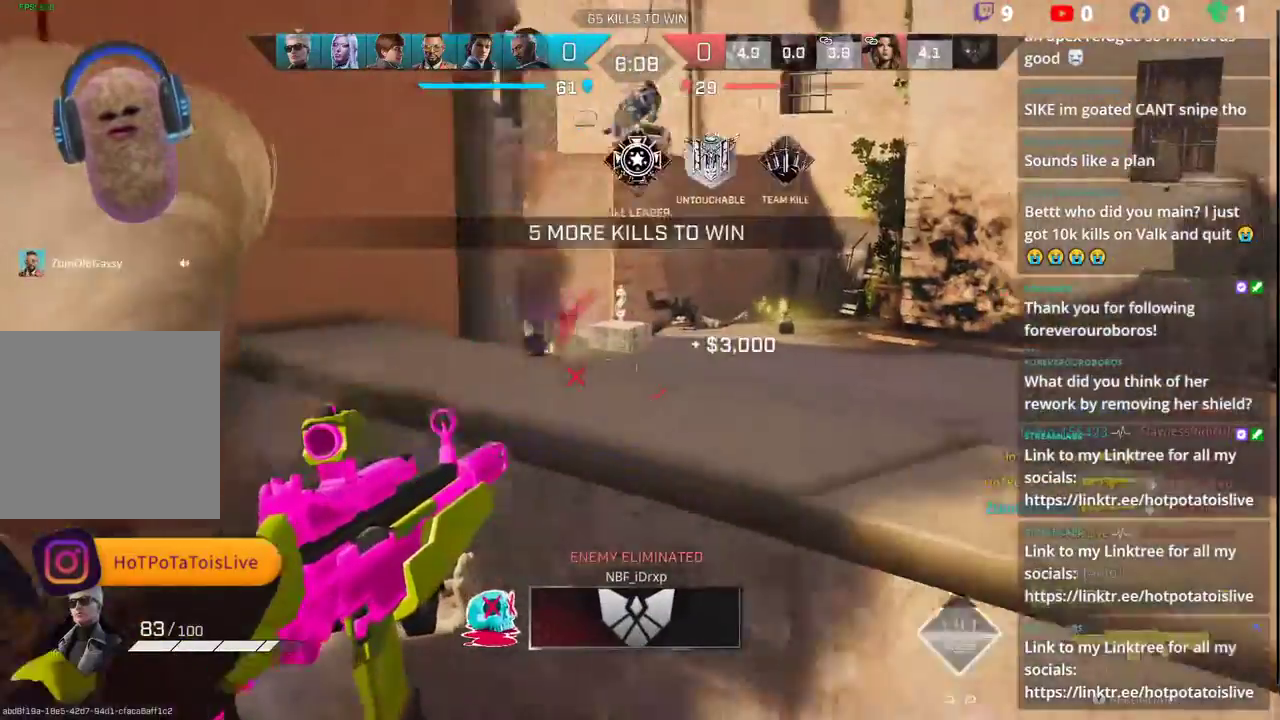
{"buttons": ["L2"], "left_stick": "up-left", "right_stick": "center", "events": [[33, "left_stick", "up"], [83, "left_stick", "up-left"], [100, "right_stick", "up"], [233, "right_stick", "center"], [383, "right_stick", "up-right"], [500, "right_stick", "center"]]}
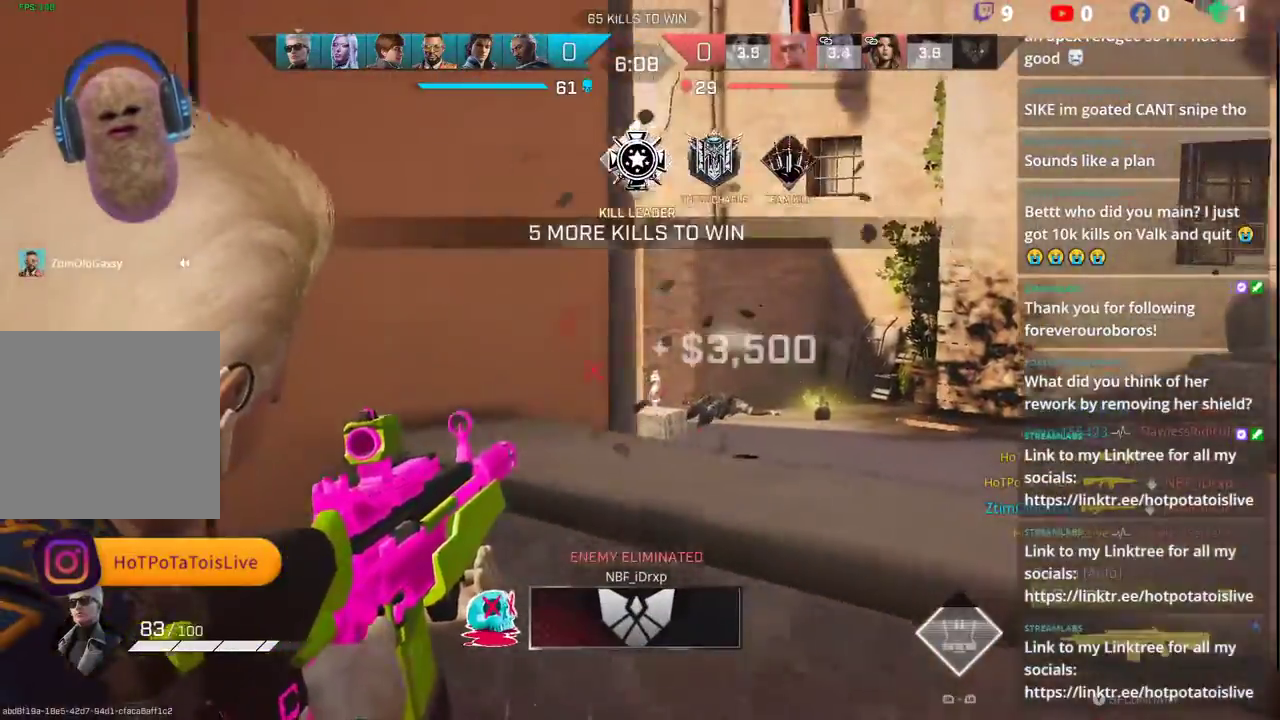
{"buttons": [], "left_stick": "left", "right_stick": "right", "events": [[33, "left_stick", "left"], [67, "L2", "up"], [83, "X", "down"], [117, "X", "up"], [317, "right_stick", "right"], [333, "B", "down"], [450, "B", "up"]]}
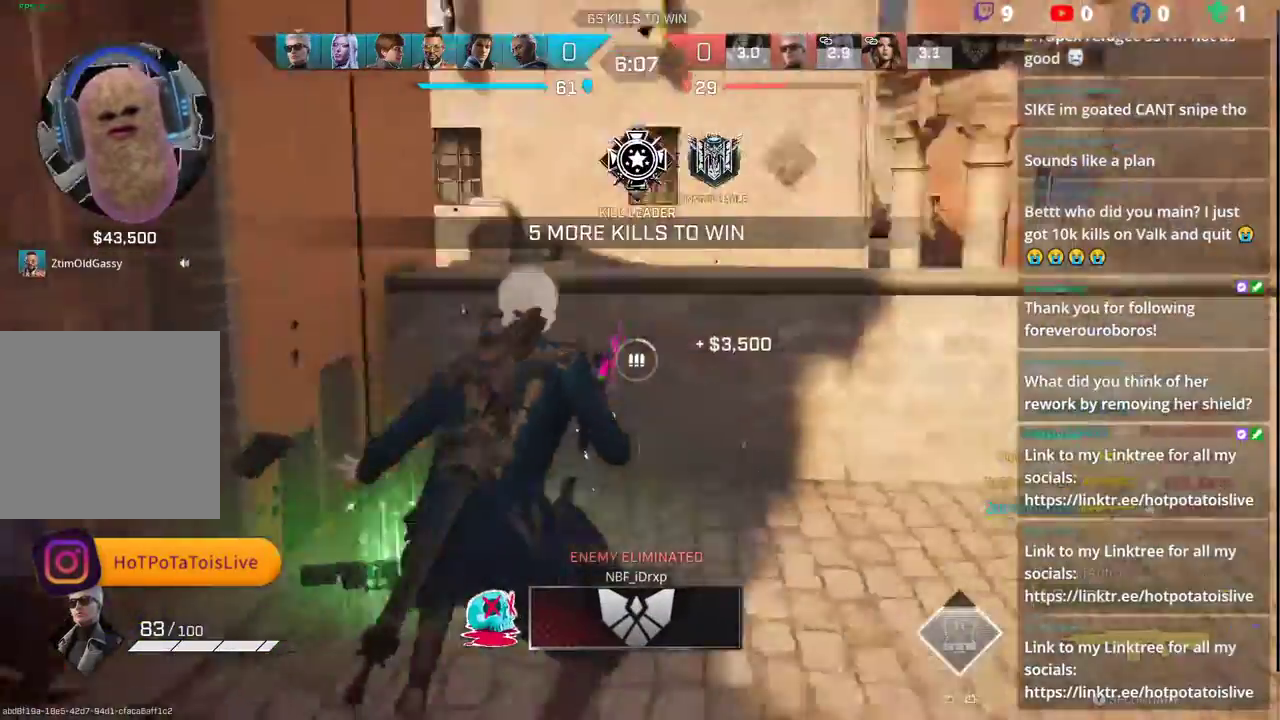
{"buttons": [], "left_stick": "up-left", "right_stick": "right", "events": [[333, "left_stick", "up-left"]]}
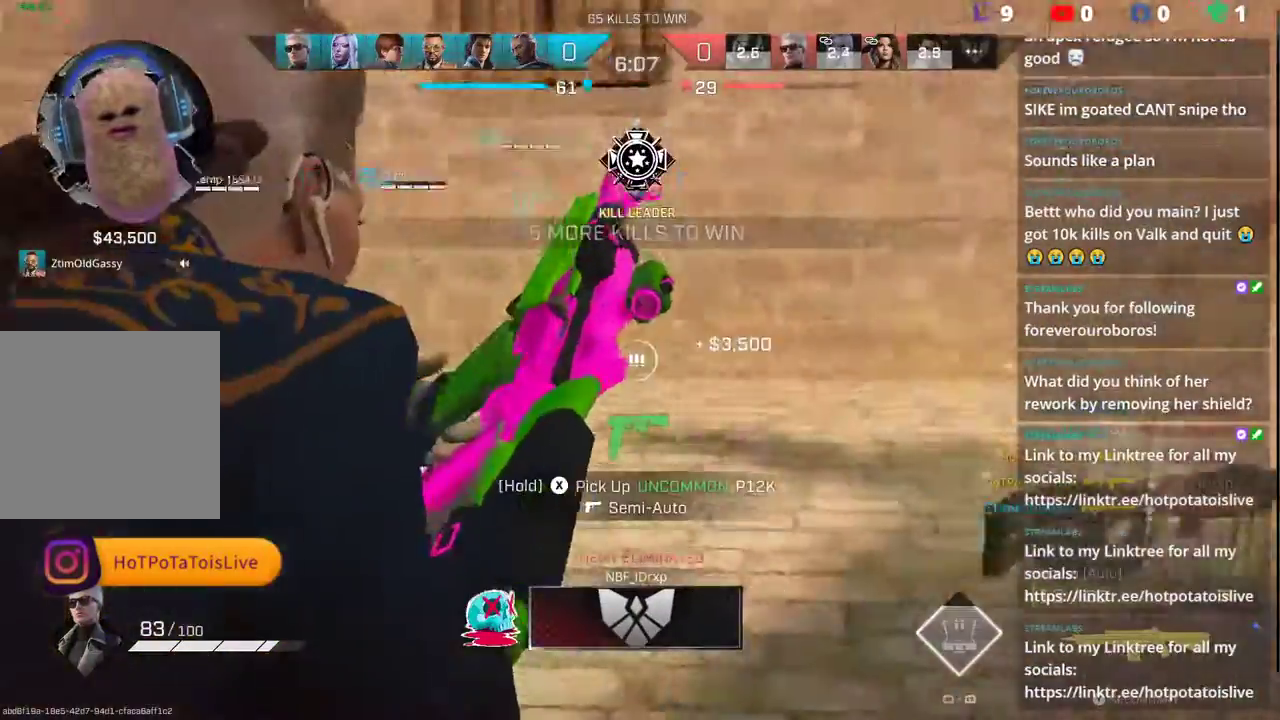
{"buttons": [], "left_stick": "up-right", "right_stick": "right", "events": [[183, "left_stick", "up-right"], [217, "right_stick", "center"], [250, "R3", "down"], [333, "R3", "up"], [350, "right_stick", "right"]]}
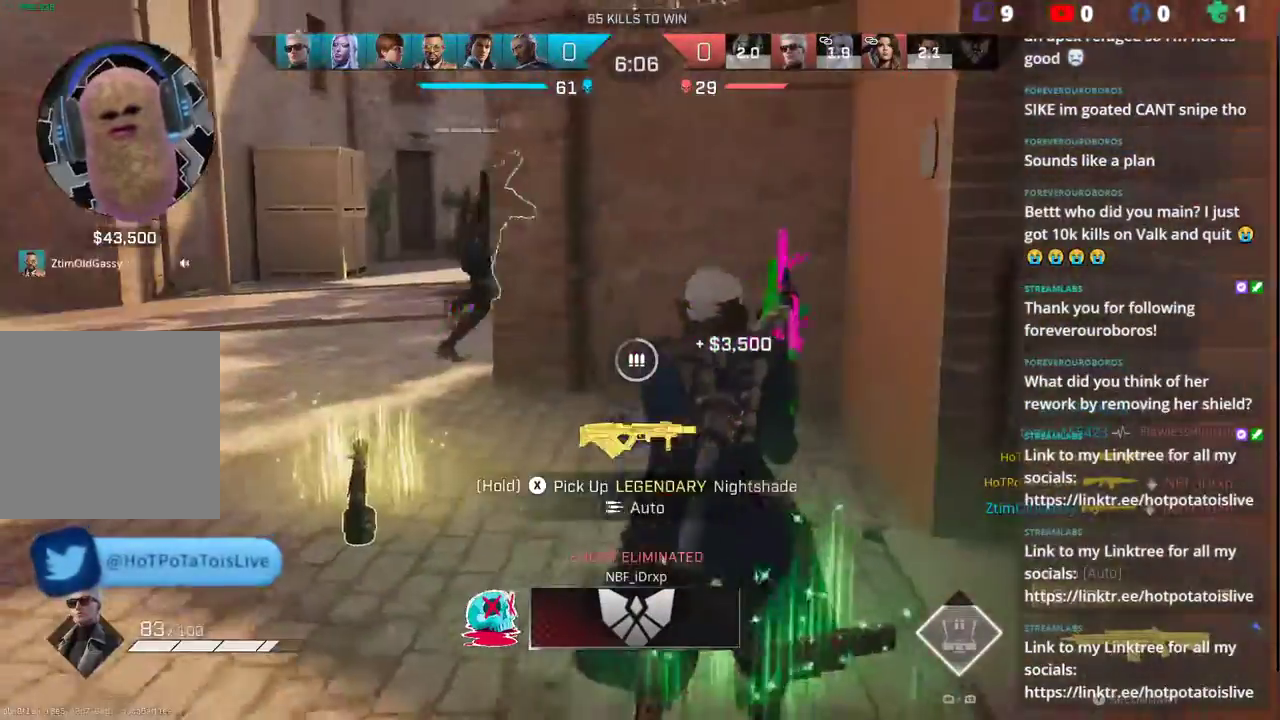
{"buttons": [], "left_stick": "up-left", "right_stick": "center", "events": [[33, "right_stick", "center"], [100, "left_stick", "up"], [467, "left_stick", "up-left"]]}
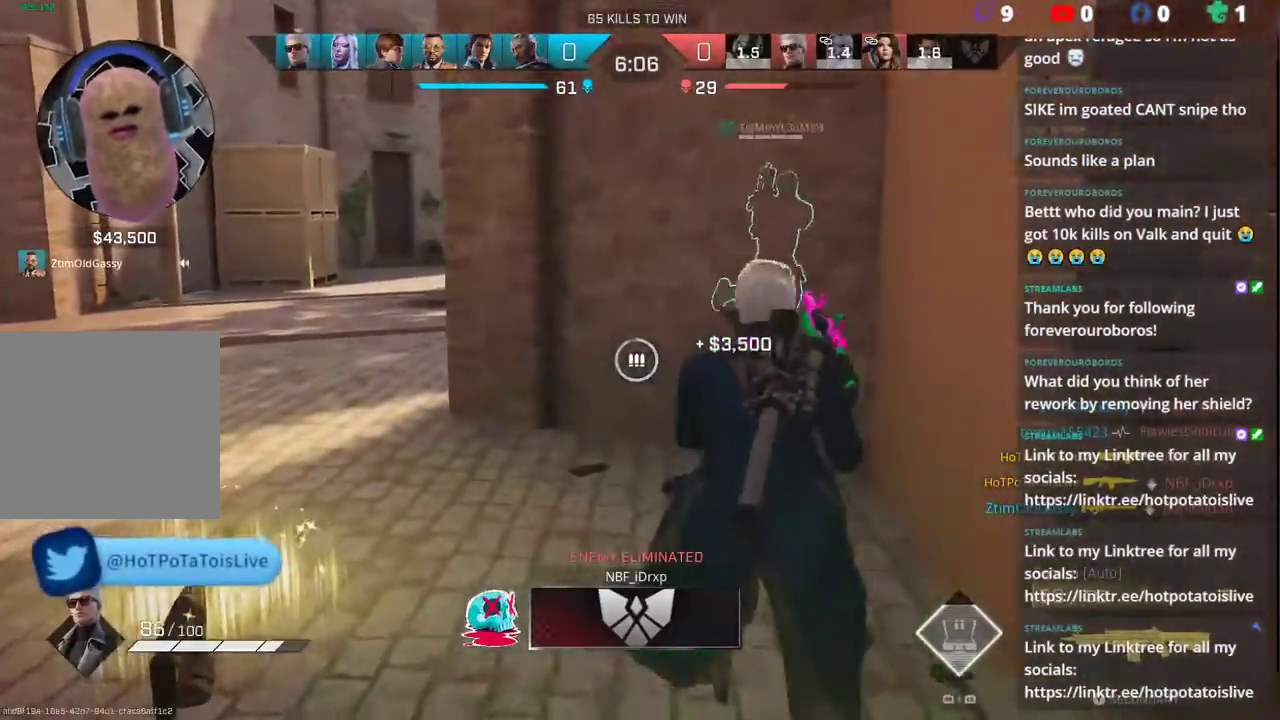
{"buttons": [], "left_stick": "down", "right_stick": "center", "events": [[117, "Y", "down"], [183, "Y", "up"], [233, "left_stick", "down-left"], [317, "left_stick", "down"], [400, "Y", "down"], [467, "Y", "up"]]}
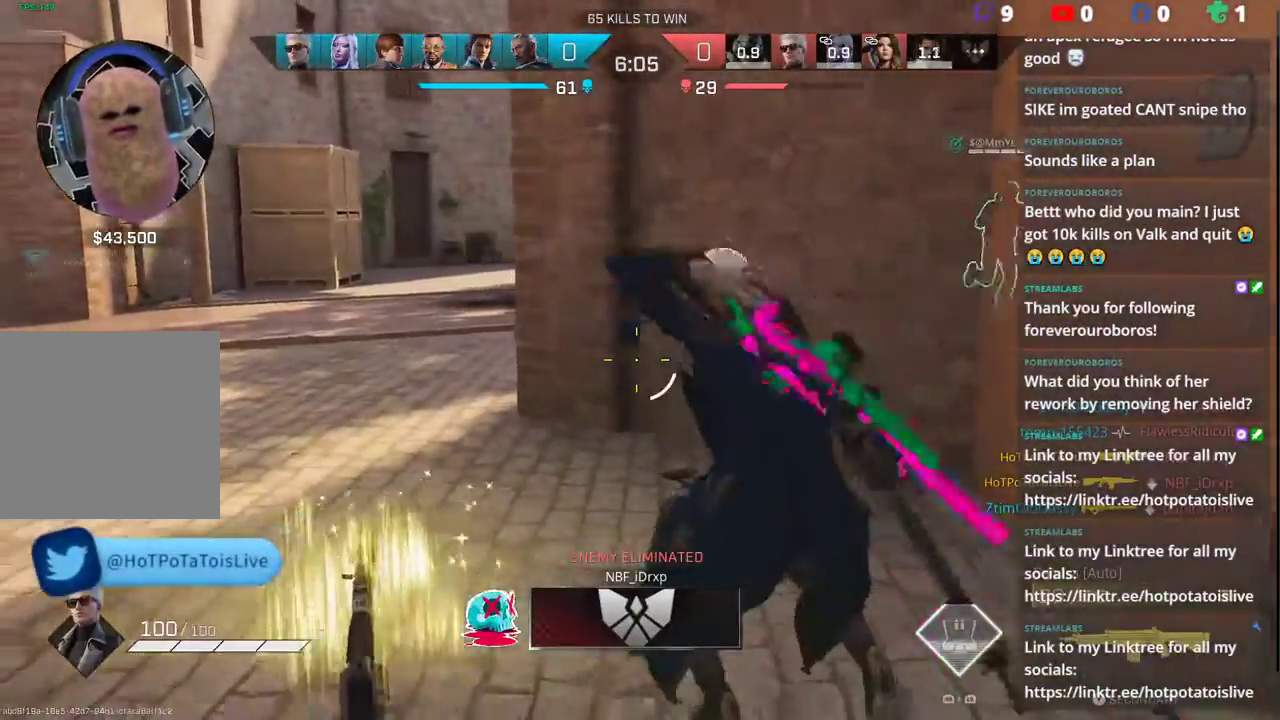
{"buttons": ["X"], "left_stick": "up-left", "right_stick": "center", "events": [[117, "right_stick", "down-left"], [267, "right_stick", "center"], [333, "X", "down"], [383, "left_stick", "left"], [450, "left_stick", "up-left"]]}
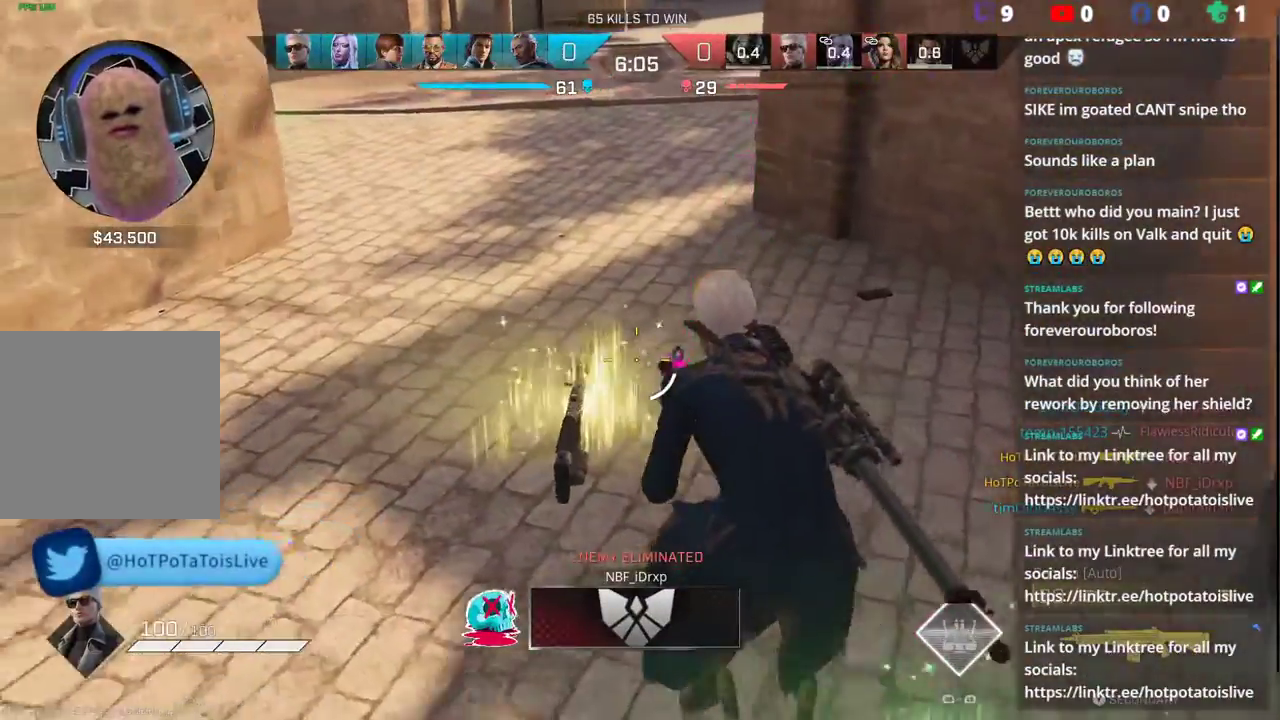
{"buttons": ["L3"], "left_stick": "up", "right_stick": "up-right", "events": [[33, "left_stick", "up"], [233, "X", "up"], [350, "B", "down"], [433, "B", "up"], [433, "L3", "down"], [433, "right_stick", "up-right"]]}
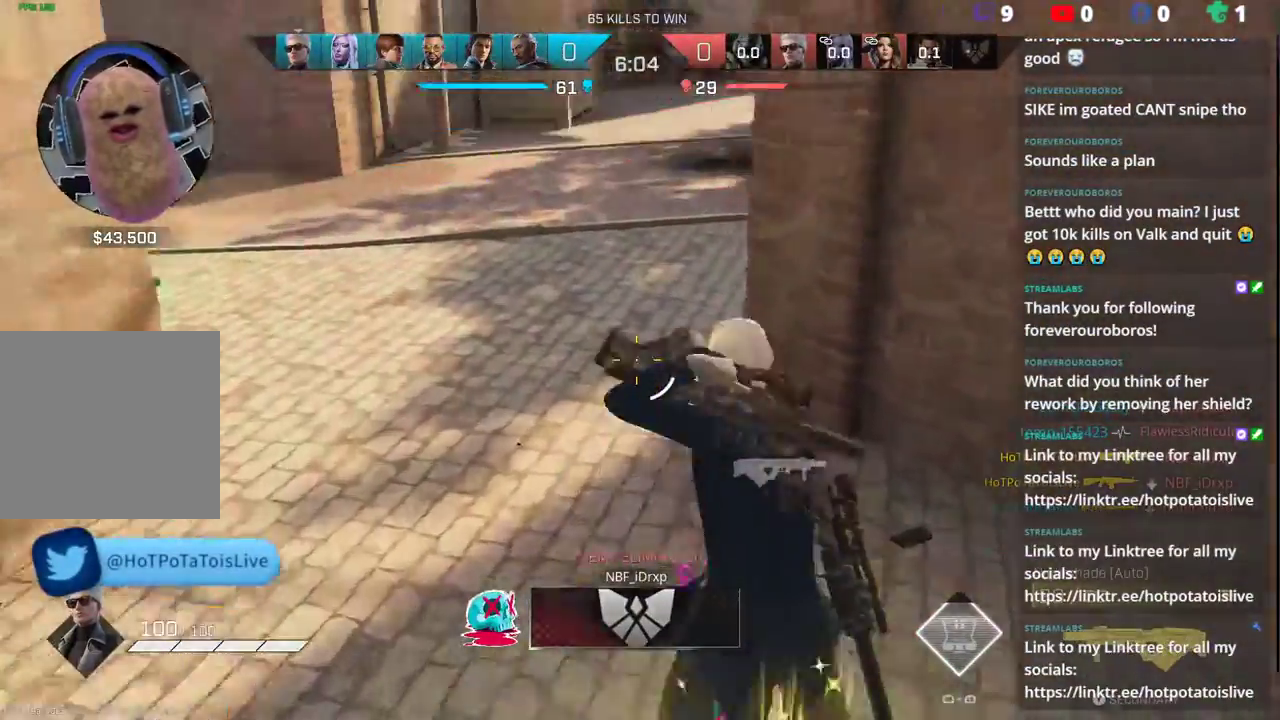
{"buttons": [], "left_stick": "up-left", "right_stick": "right", "events": [[67, "L3", "up"], [100, "left_stick", "up-left"], [117, "right_stick", "center"], [250, "Y", "down"], [333, "Y", "up"], [500, "right_stick", "right"]]}
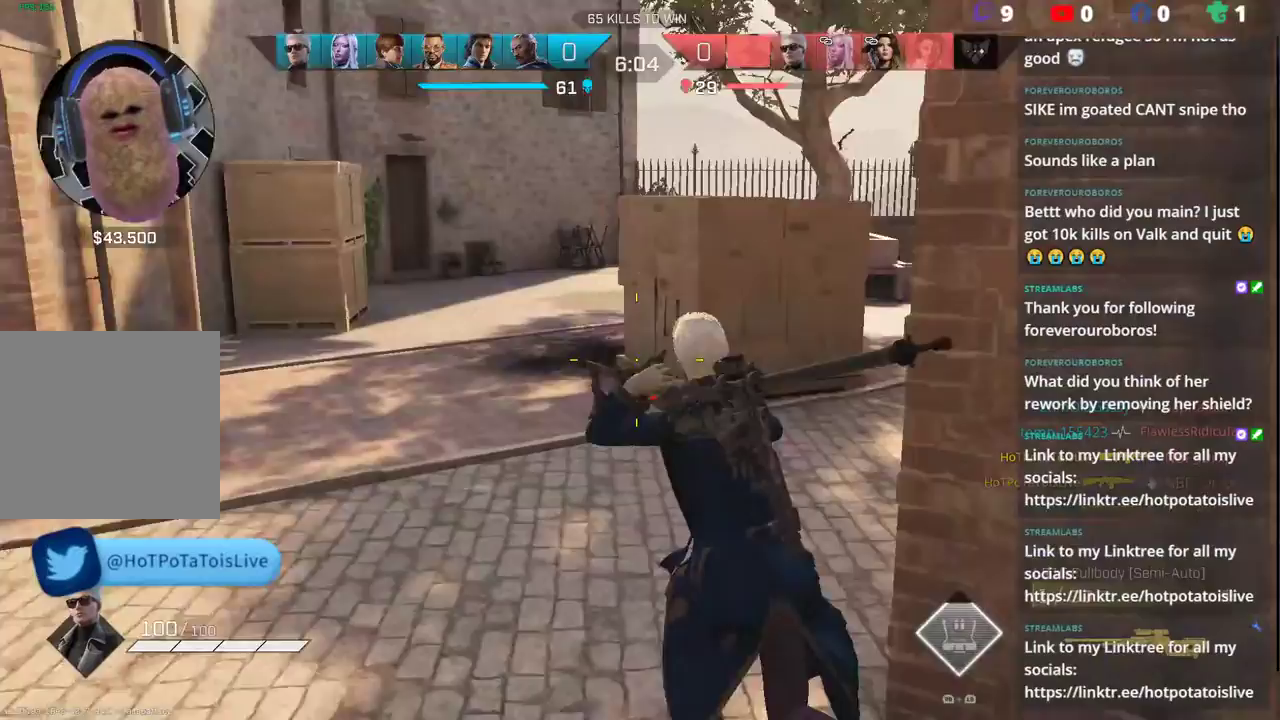
{"buttons": ["X"], "left_stick": "up-left", "right_stick": "center", "events": [[200, "right_stick", "center"], [283, "X", "down"], [367, "X", "up"], [450, "X", "down"]]}
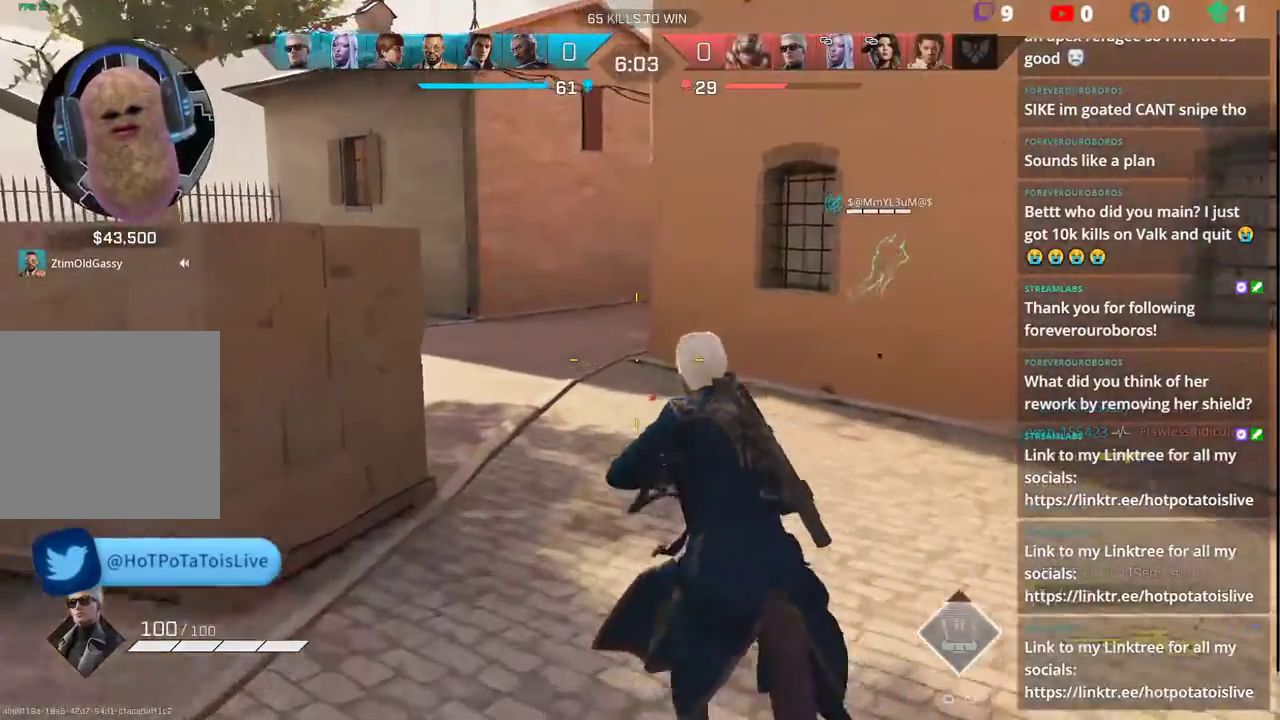
{"buttons": [], "left_stick": "up-left", "right_stick": "center", "events": [[33, "X", "up"], [333, "right_stick", "up-right"], [450, "right_stick", "center"]]}
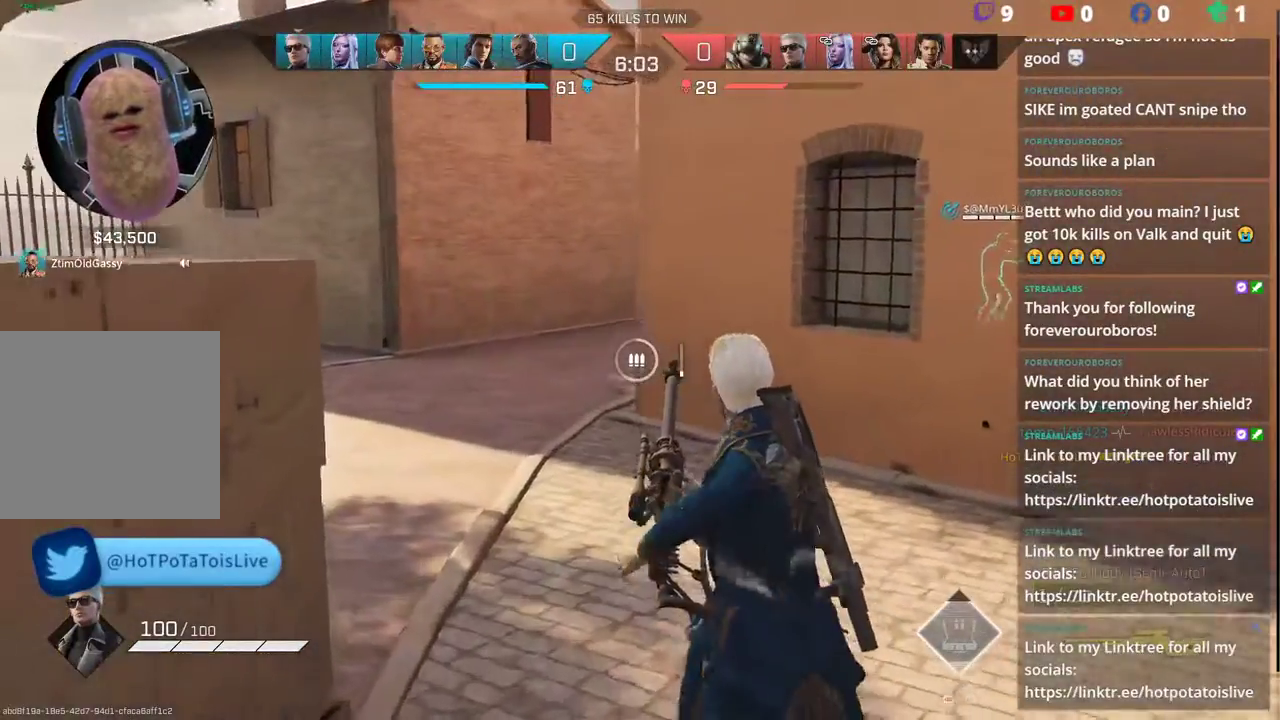
{"buttons": [], "left_stick": "up-left", "right_stick": "center", "events": []}
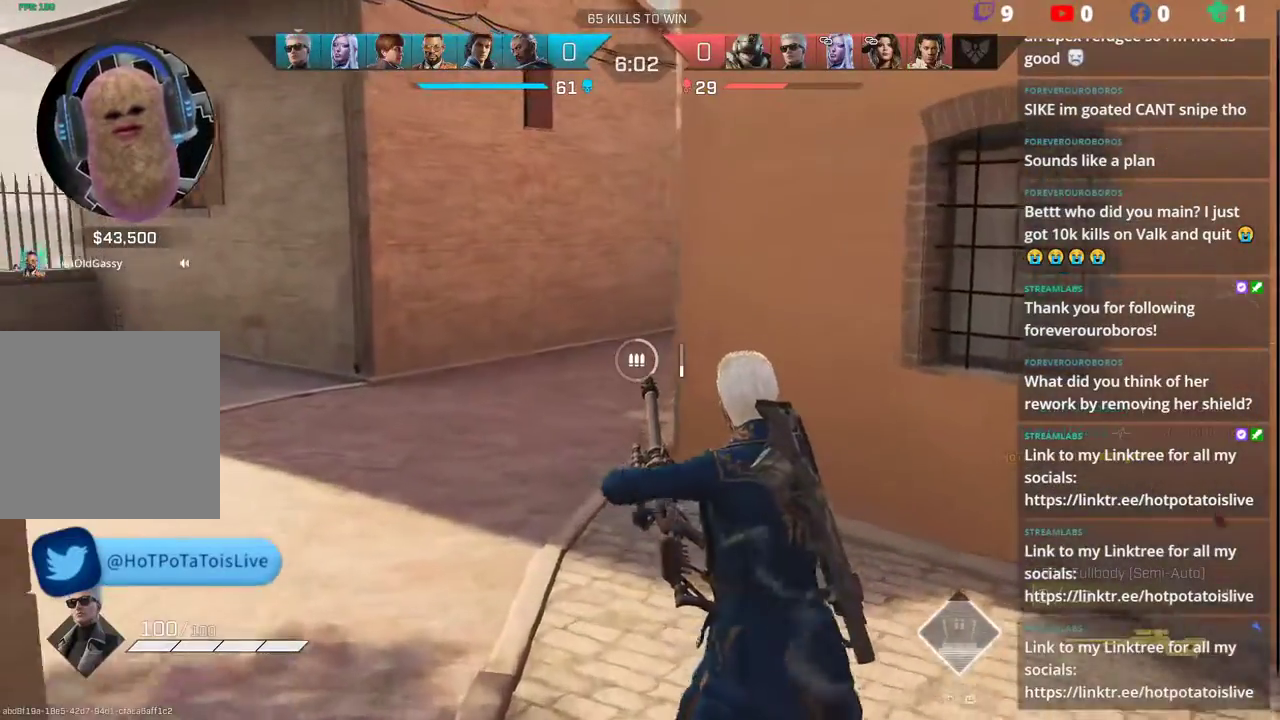
{"buttons": [], "left_stick": "up-left", "right_stick": "center", "events": [[217, "right_stick", "right"], [417, "right_stick", "center"]]}
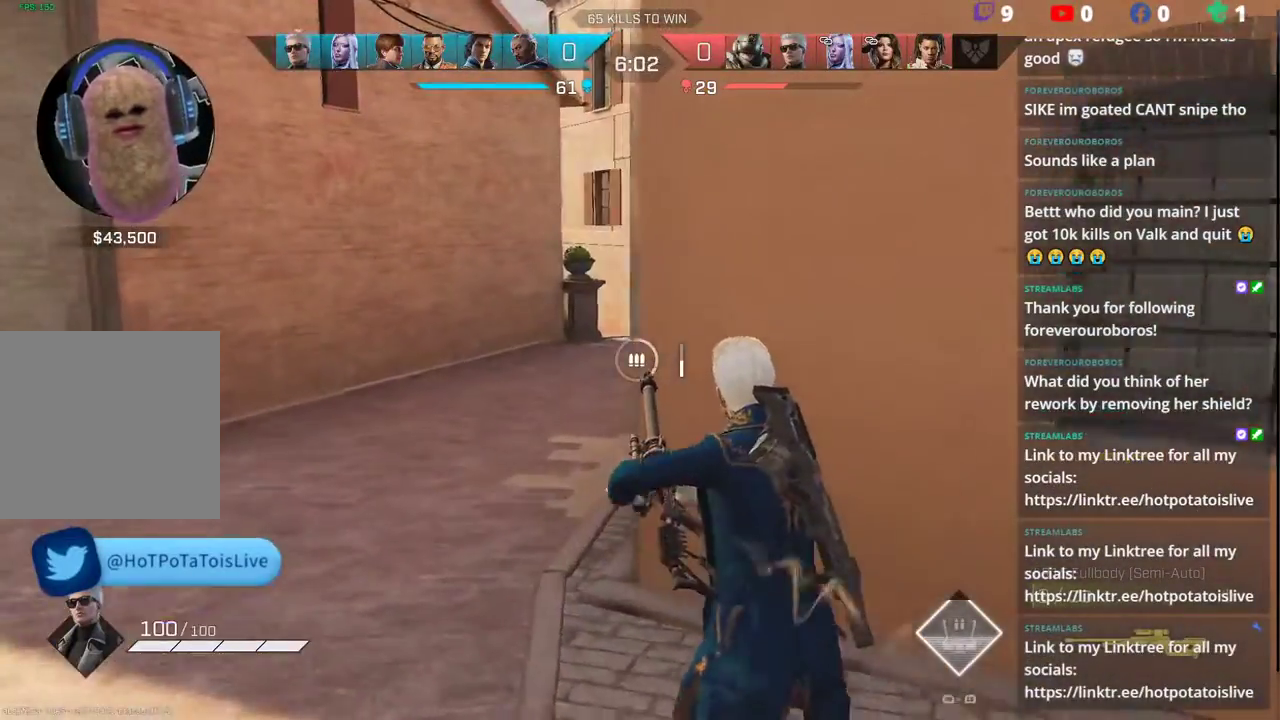
{"buttons": [], "left_stick": "up-left", "right_stick": "up-right", "events": [[367, "right_stick", "up-right"]]}
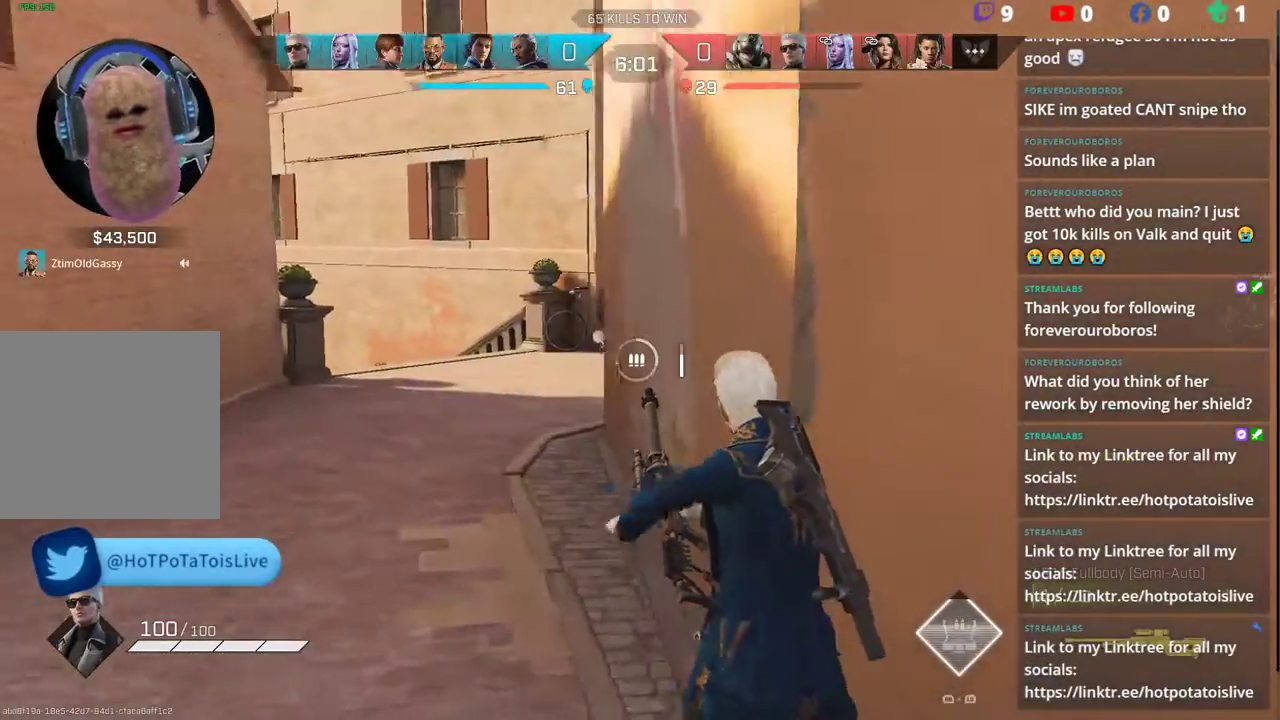
{"buttons": [], "left_stick": "up-left", "right_stick": "up-right", "events": [[50, "right_stick", "center"], [467, "right_stick", "up-right"]]}
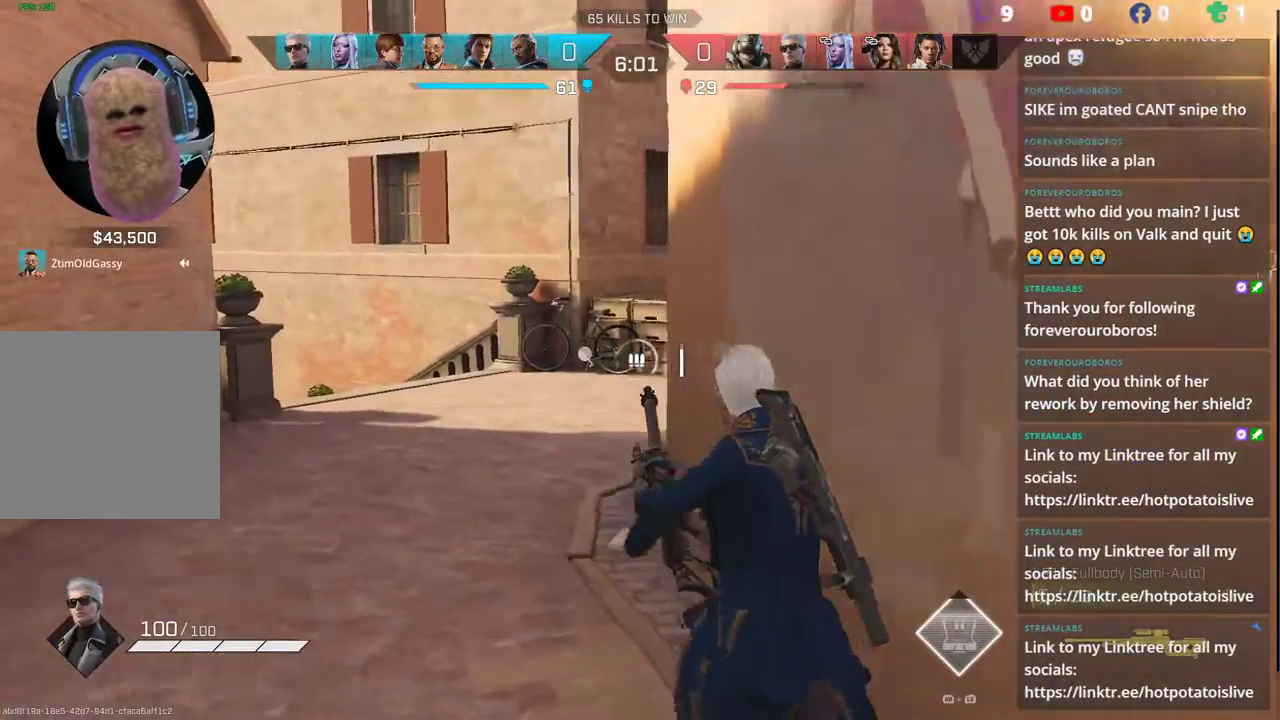
{"buttons": [], "left_stick": "up-left", "right_stick": "right", "events": [[333, "right_stick", "right"]]}
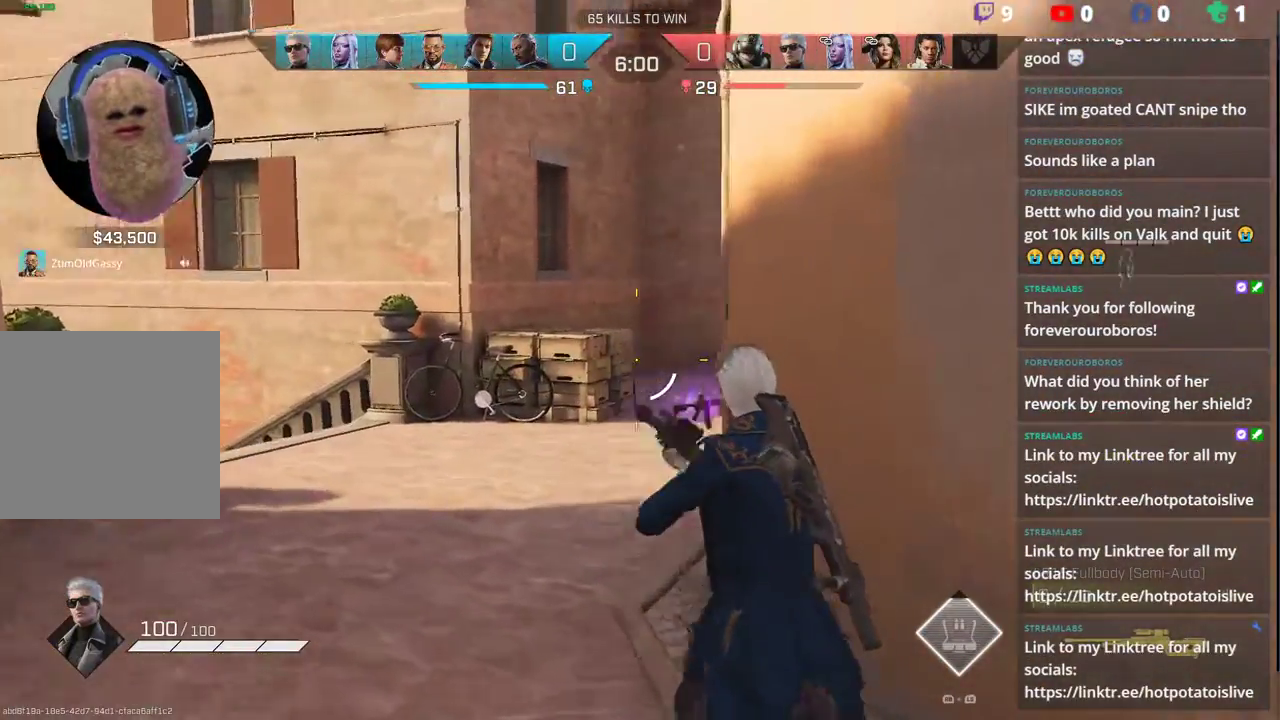
{"buttons": [], "left_stick": "up-left", "right_stick": "right", "events": [[217, "L1", "down"], [300, "L1", "up"]]}
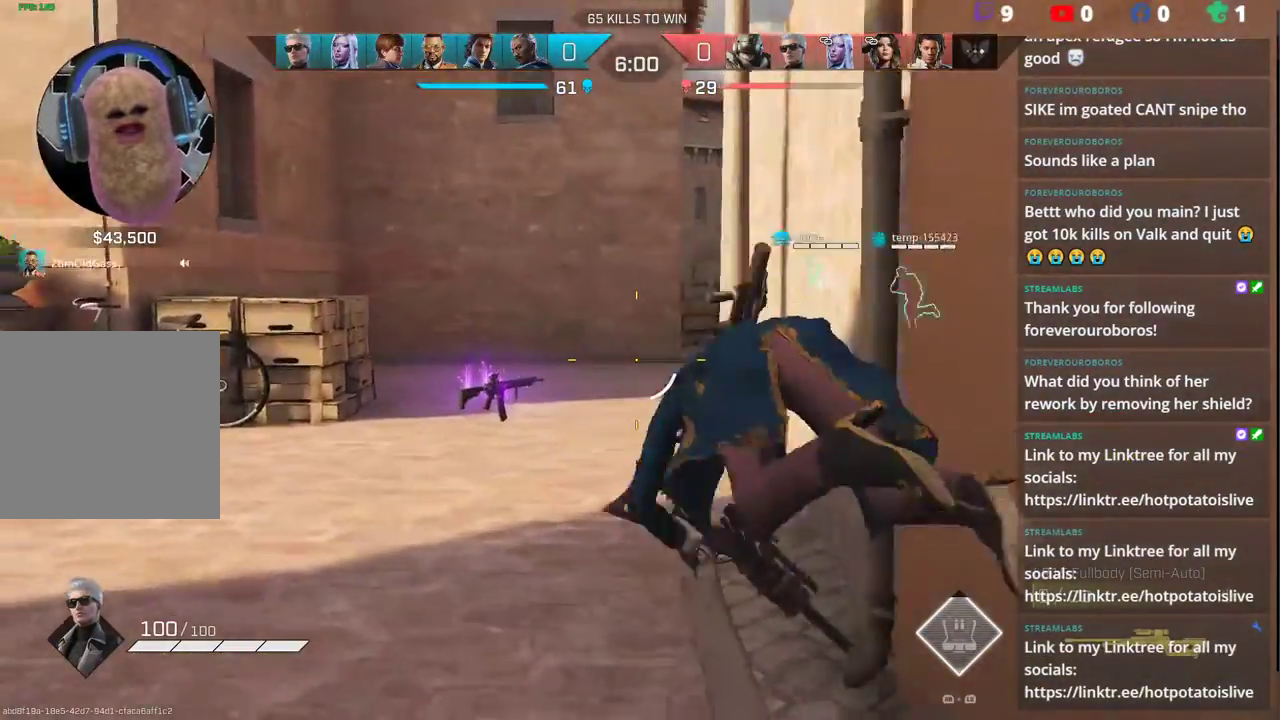
{"buttons": [], "left_stick": "up-left", "right_stick": "up-right", "events": [[133, "L3", "down"], [167, "right_stick", "center"], [233, "L3", "up"], [367, "L3", "down"], [367, "right_stick", "up-right"], [417, "L3", "up"]]}
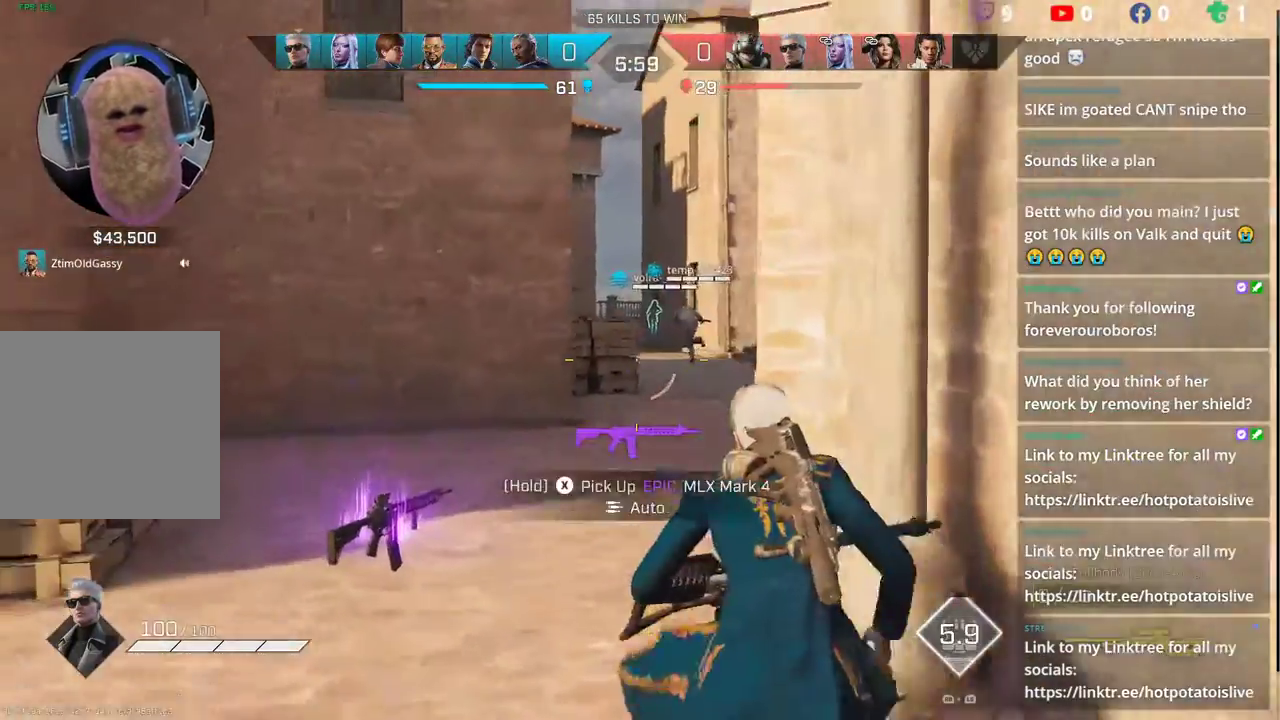
{"buttons": [], "left_stick": "up-left", "right_stick": "right", "events": [[117, "right_stick", "center"], [383, "right_stick", "right"]]}
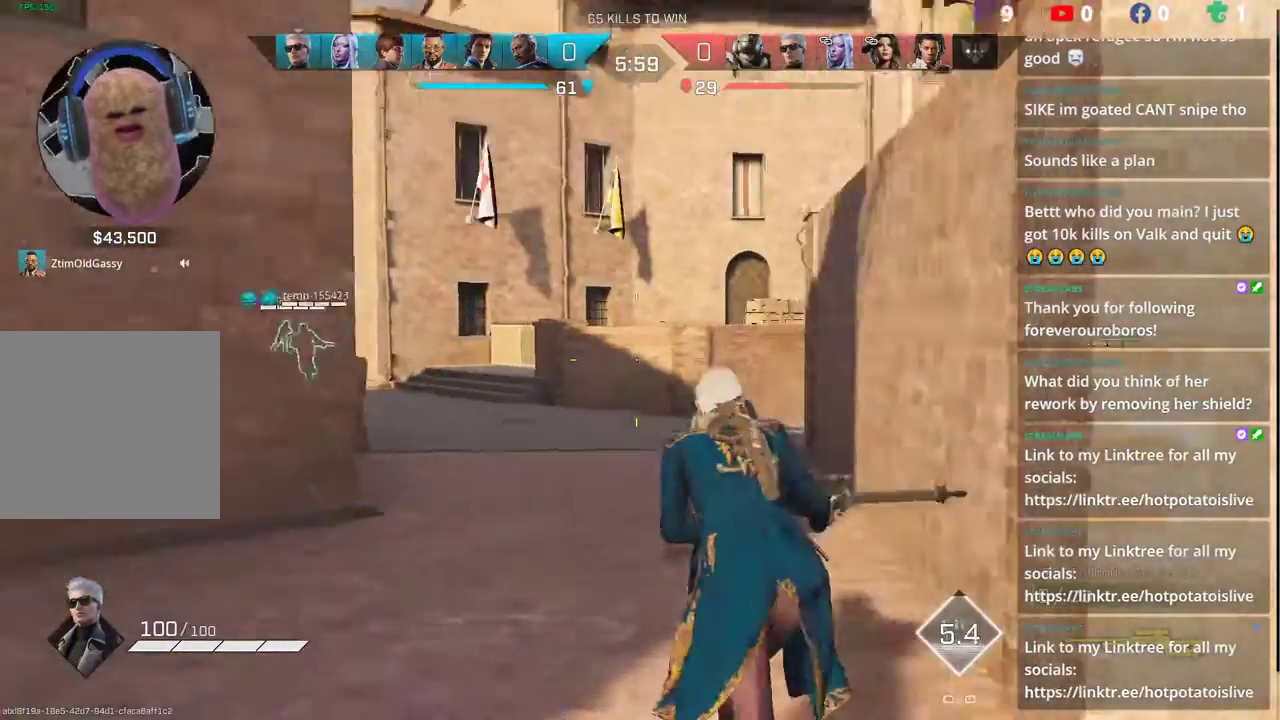
{"buttons": [], "left_stick": "up-left", "right_stick": "center", "events": [[500, "right_stick", "center"]]}
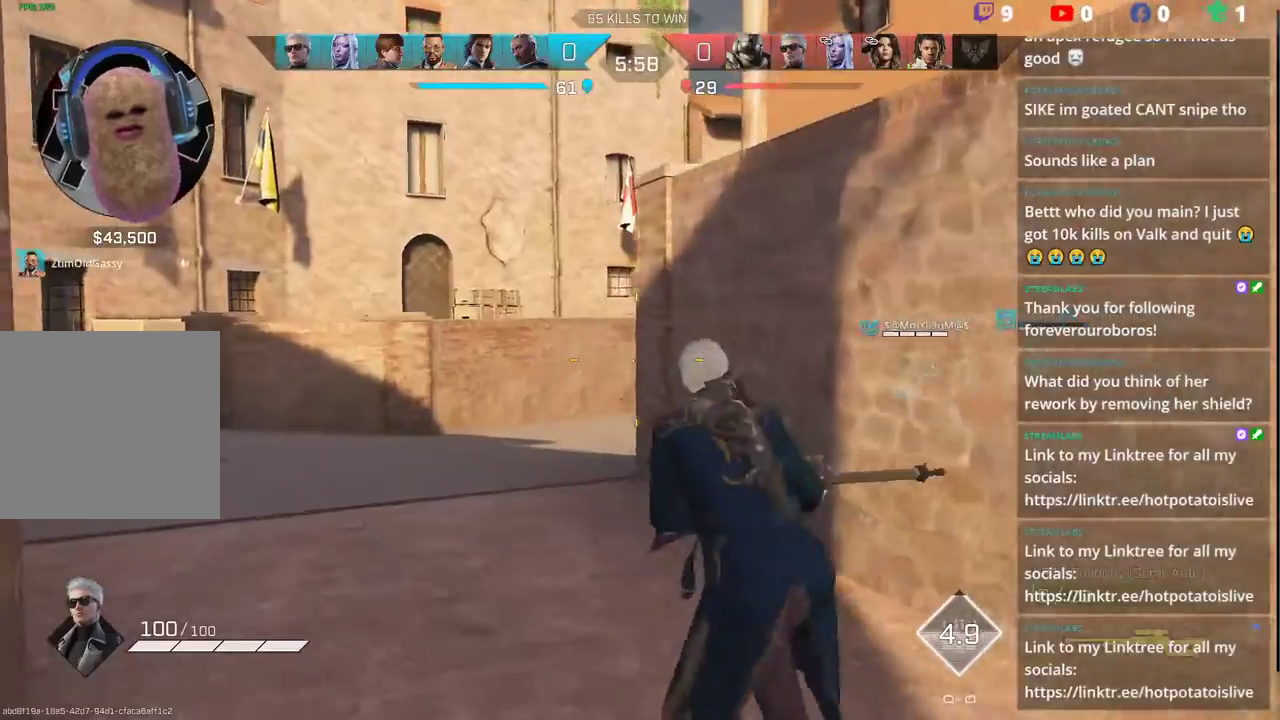
{"buttons": [], "left_stick": "up-left", "right_stick": "right", "events": [[133, "L1", "down"], [233, "L1", "up"], [233, "right_stick", "right"]]}
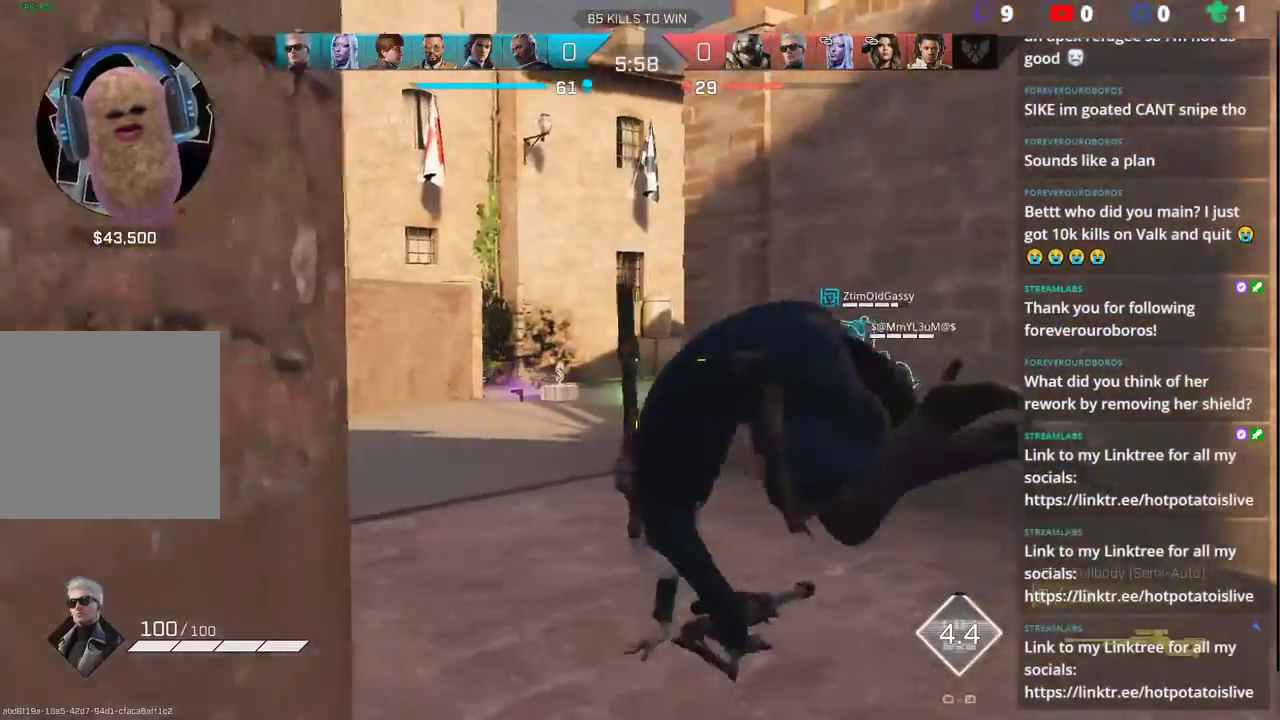
{"buttons": [], "left_stick": "up-left", "right_stick": "right", "events": [[217, "L3", "down"], [317, "L3", "up"]]}